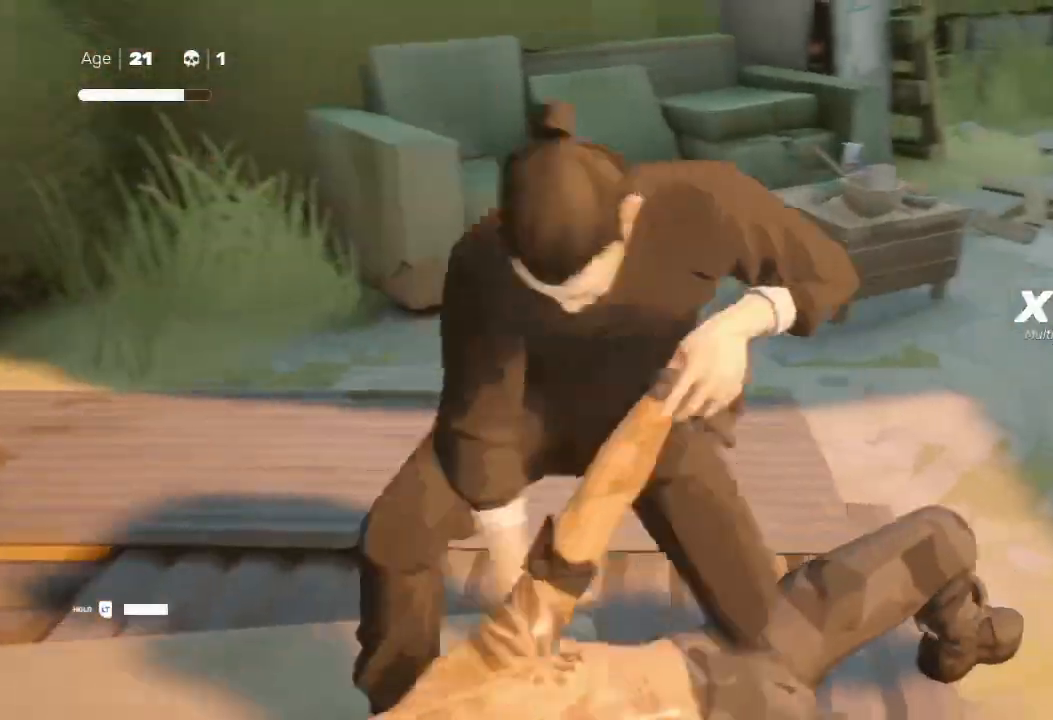
Gameplay with a controller (Xbox layout); each line is a JSON object with the inputs held at the frame after it. "events" lists button and stick changes between this image and that frame as [ms after this image, input, new state], when the widget could be followed in between.
{"buttons": [], "left_stick": "right", "right_stick": "center", "events": [[167, "X", "down"], [300, "X", "up"], [300, "Y", "down"], [400, "left_stick", "right"], [433, "Y", "up"]]}
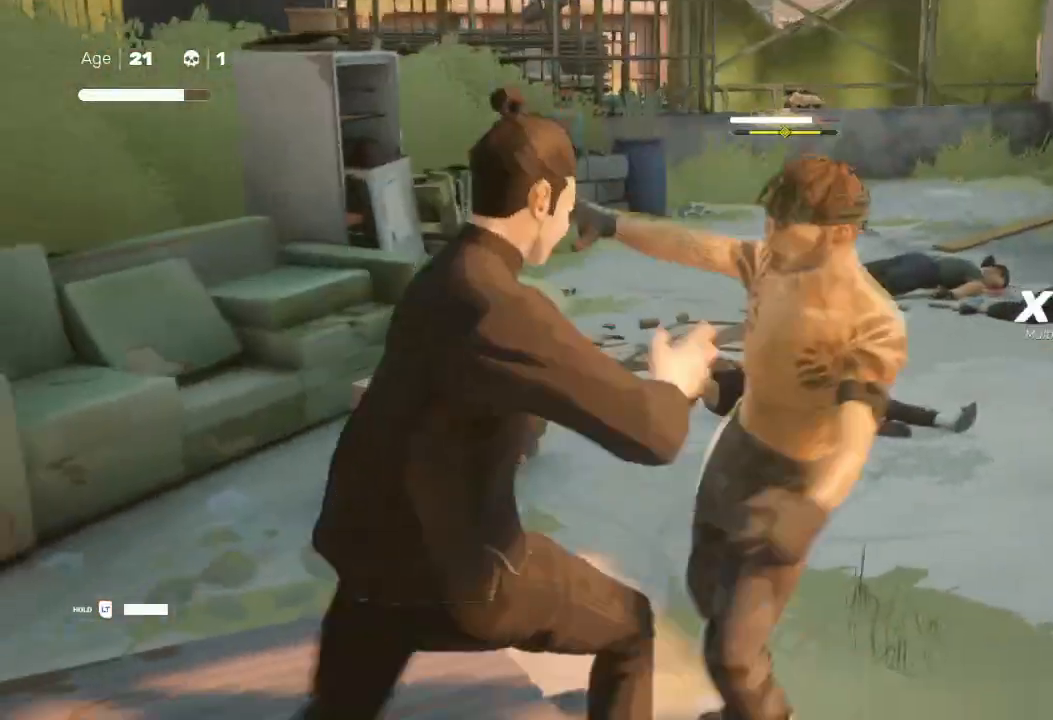
{"buttons": ["X"], "left_stick": "up-right", "right_stick": "center", "events": [[67, "left_stick", "center"], [133, "left_stick", "down-left"], [267, "left_stick", "up-right"], [367, "X", "down"], [433, "X", "up"], [500, "X", "down"]]}
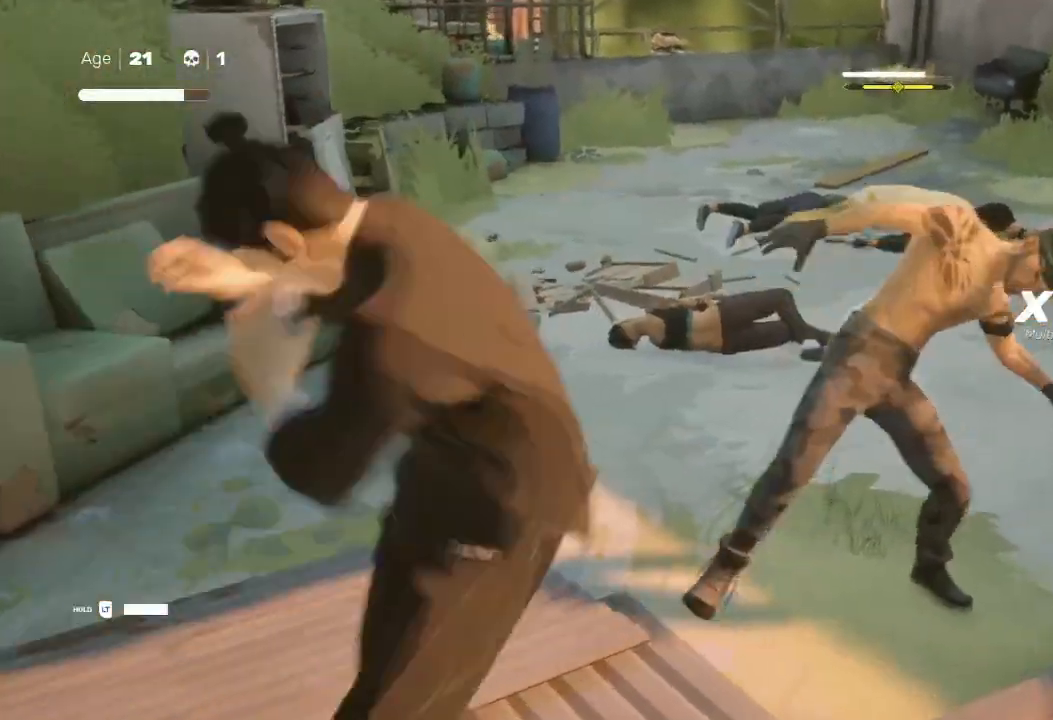
{"buttons": [], "left_stick": "up-right", "right_stick": "center", "events": [[100, "X", "up"], [167, "X", "down"], [267, "X", "up"], [333, "X", "down"], [400, "X", "up"]]}
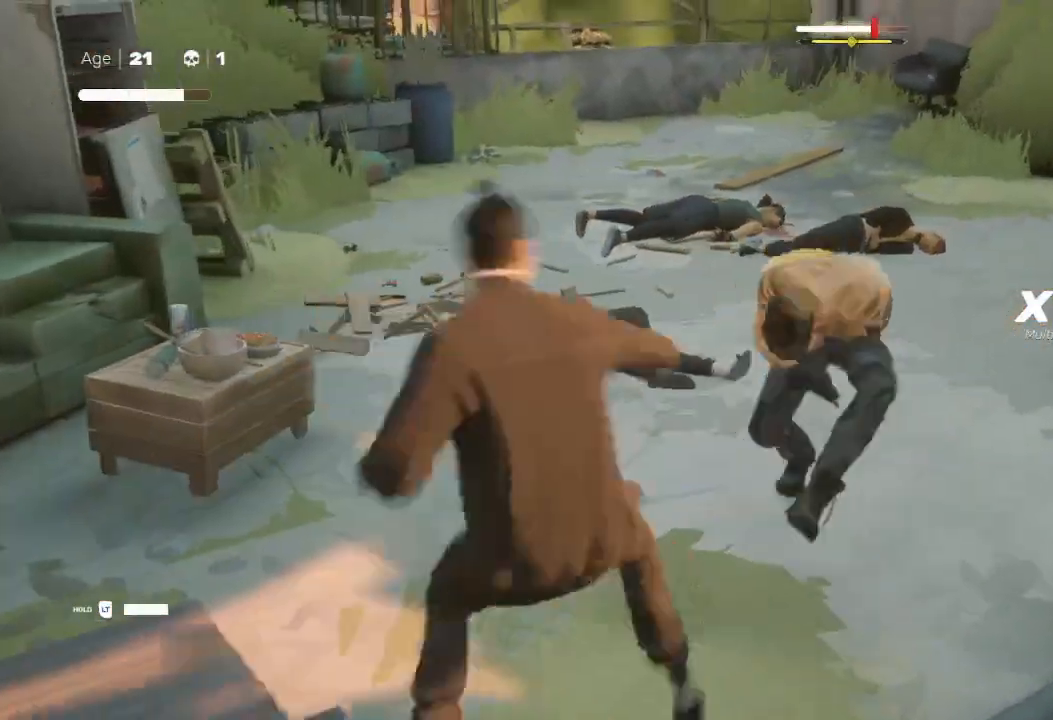
{"buttons": [], "left_stick": "down-left", "right_stick": "center", "events": [[33, "X", "down"], [133, "X", "up"], [467, "left_stick", "down-left"]]}
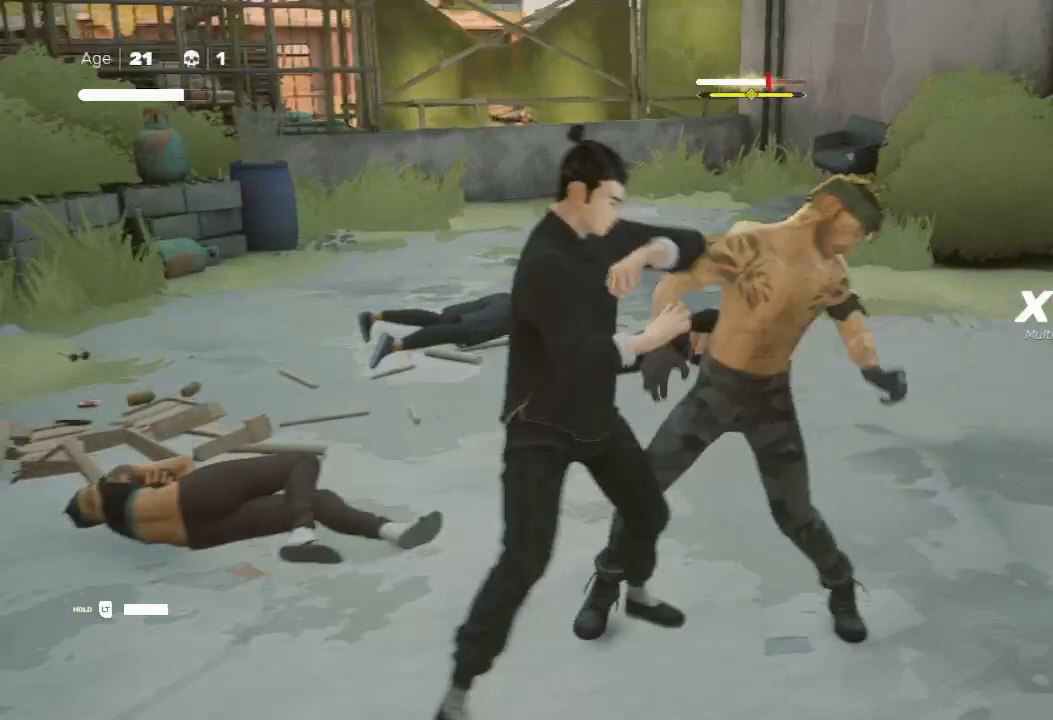
{"buttons": [], "left_stick": "right", "right_stick": "center", "events": [[167, "Y", "down"], [167, "left_stick", "up-left"], [267, "Y", "up"], [300, "R2", "down"], [300, "left_stick", "down-left"], [333, "L3", "down"], [367, "L1", "down"], [367, "Y", "down"], [400, "L3", "up"], [400, "left_stick", "right"], [467, "R2", "up"], [467, "Y", "up"], [500, "L1", "up"]]}
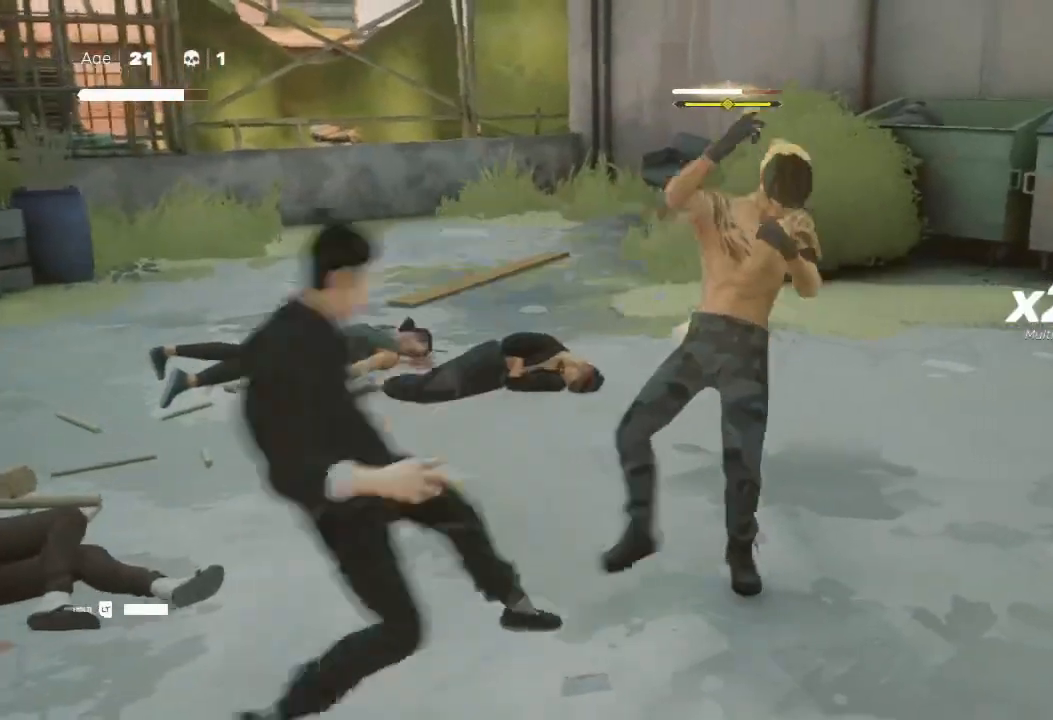
{"buttons": ["X"], "left_stick": "down-left", "right_stick": "center", "events": [[33, "left_stick", "down-left"], [233, "left_stick", "up-right"], [300, "R2", "down"], [467, "X", "down"], [500, "R2", "up"], [500, "left_stick", "down-left"]]}
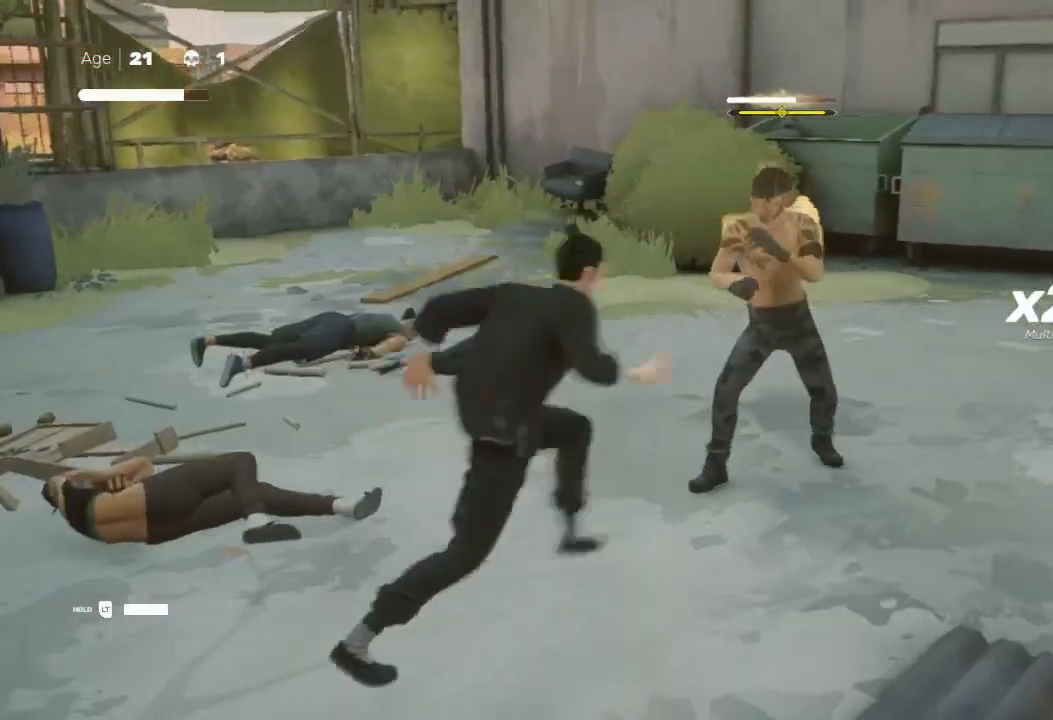
{"buttons": ["Y", "L1"], "left_stick": "right", "right_stick": "center", "events": [[67, "X", "up"], [67, "Y", "down"], [200, "Y", "up"], [200, "left_stick", "up-right"], [300, "left_stick", "down-left"], [400, "Y", "down"], [467, "L1", "down"], [467, "left_stick", "right"]]}
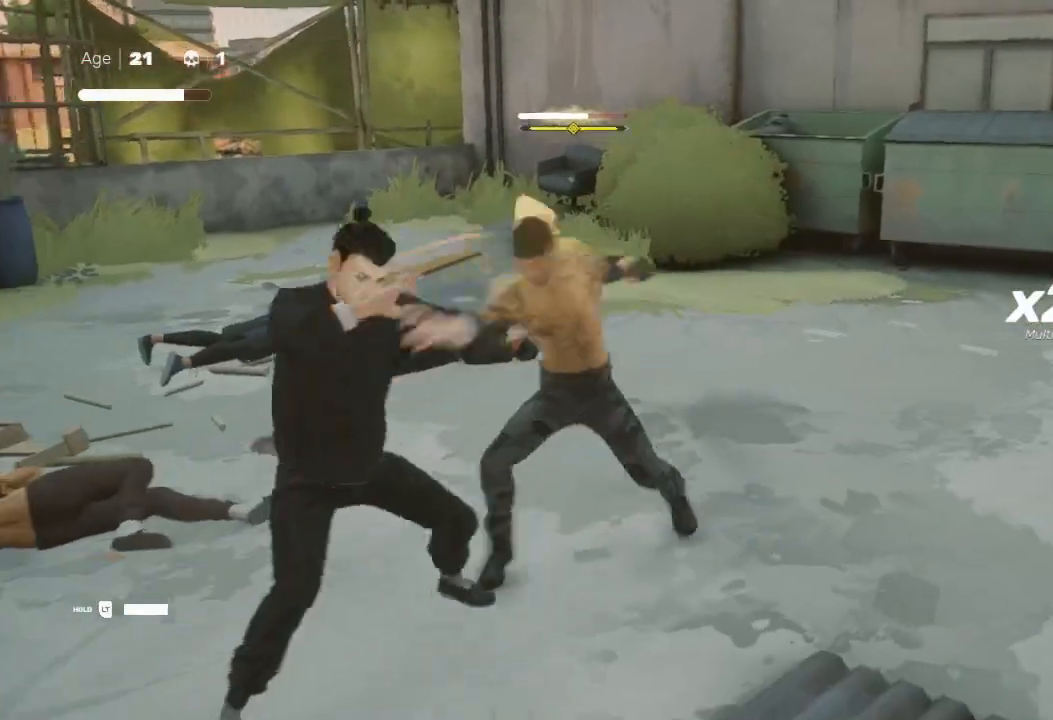
{"buttons": ["L1", "R2", "L3"], "left_stick": "left", "right_stick": "center", "events": [[33, "Y", "up"], [67, "R2", "down"], [100, "L1", "up"], [100, "left_stick", "left"], [133, "L1", "down"], [167, "L3", "down"], [300, "L1", "up"], [367, "R2", "up"], [400, "L1", "down"], [433, "R2", "down"]]}
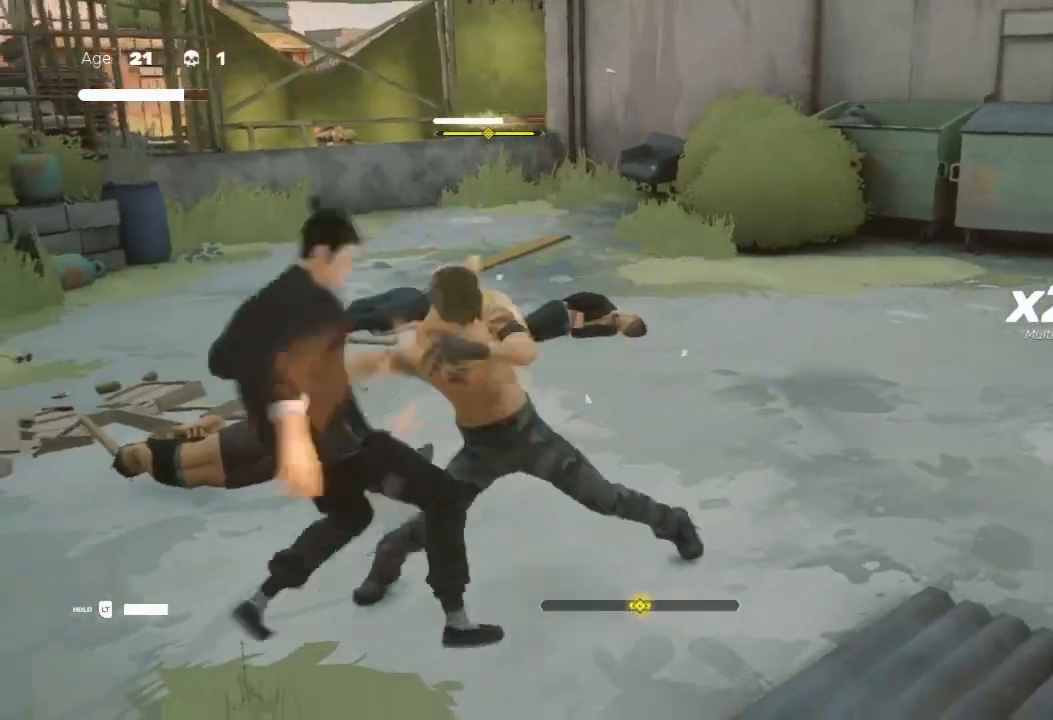
{"buttons": ["R2"], "left_stick": "up", "right_stick": "center", "events": [[33, "L1", "up"], [33, "left_stick", "down-left"], [100, "L1", "down"], [200, "left_stick", "left"], [233, "L1", "up"], [233, "R2", "up"], [267, "L3", "up"], [333, "left_stick", "up"], [467, "R2", "down"]]}
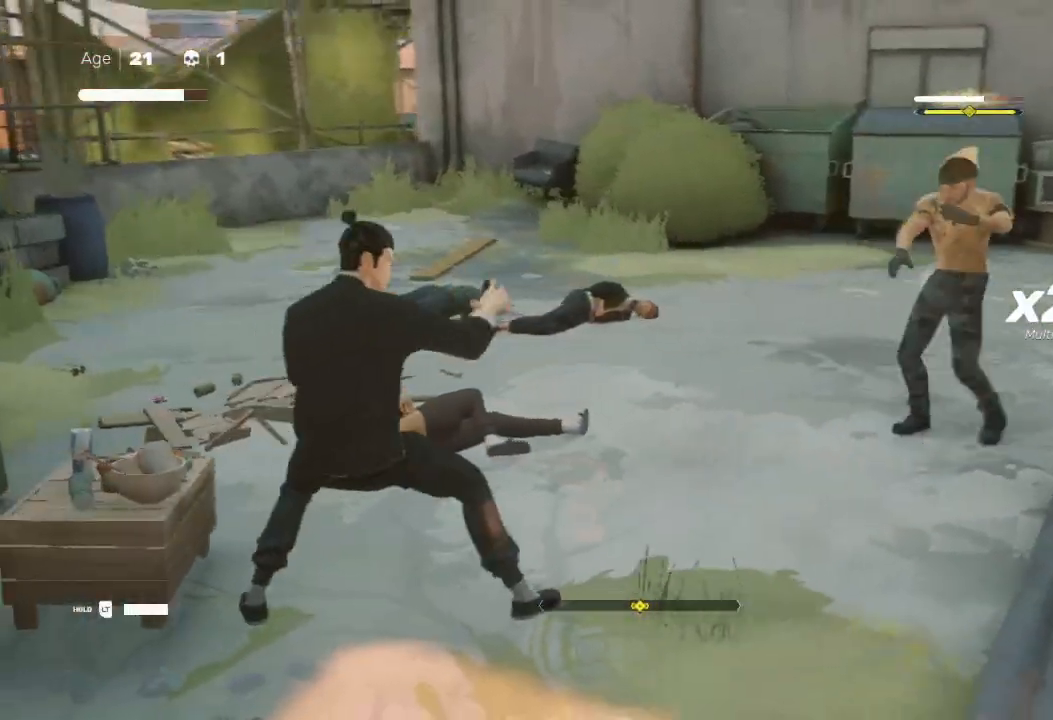
{"buttons": ["X"], "left_stick": "up-right", "right_stick": "center", "events": [[167, "R2", "up"], [200, "R2", "down"], [333, "left_stick", "left"], [400, "left_stick", "down"], [433, "R2", "up"], [467, "X", "down"], [467, "left_stick", "up-right"]]}
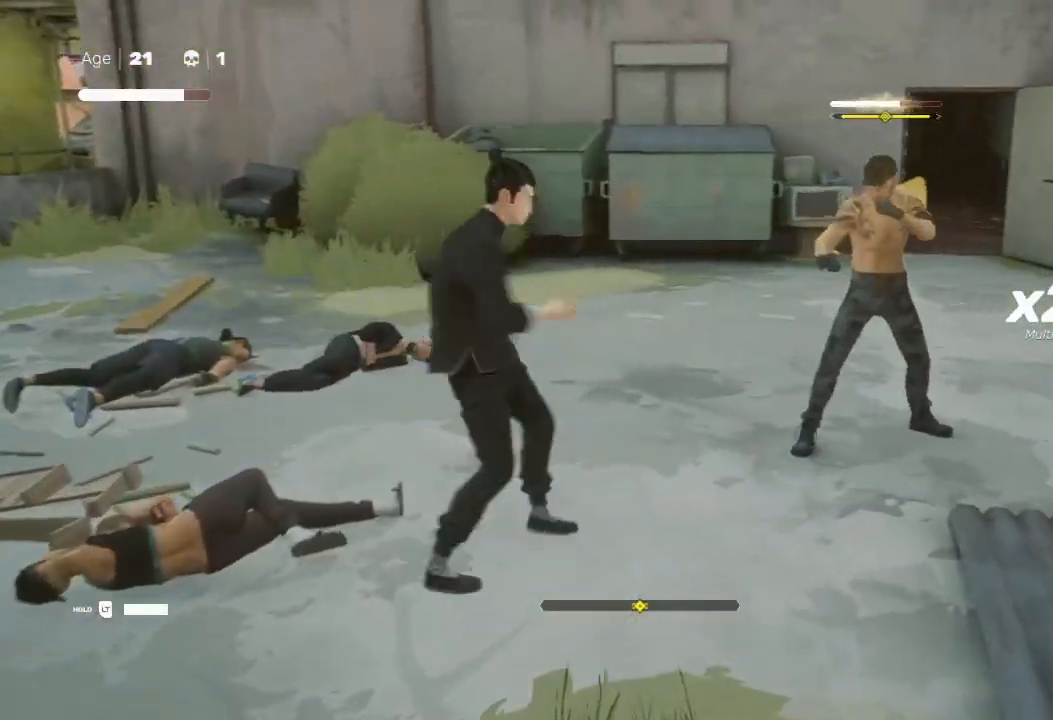
{"buttons": [], "left_stick": "up-right", "right_stick": "center", "events": [[133, "X", "up"], [133, "Y", "down"], [233, "left_stick", "left"], [333, "Y", "up"], [367, "left_stick", "down-right"], [400, "Y", "down"], [467, "left_stick", "up-right"], [500, "Y", "up"]]}
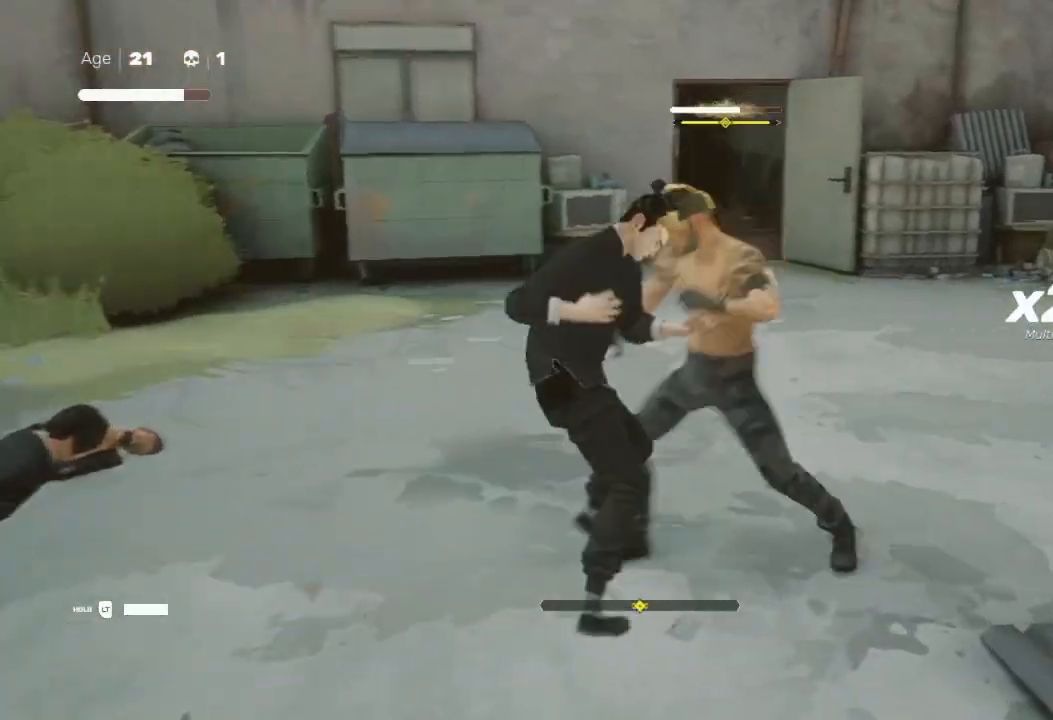
{"buttons": ["L1", "R2", "L3"], "left_stick": "left", "right_stick": "center", "events": [[33, "Y", "down"], [100, "Y", "up"], [200, "X", "down"], [233, "left_stick", "left"], [300, "X", "up"], [367, "L1", "down"], [367, "L3", "down"], [400, "R2", "down"], [433, "X", "down"], [500, "X", "up"]]}
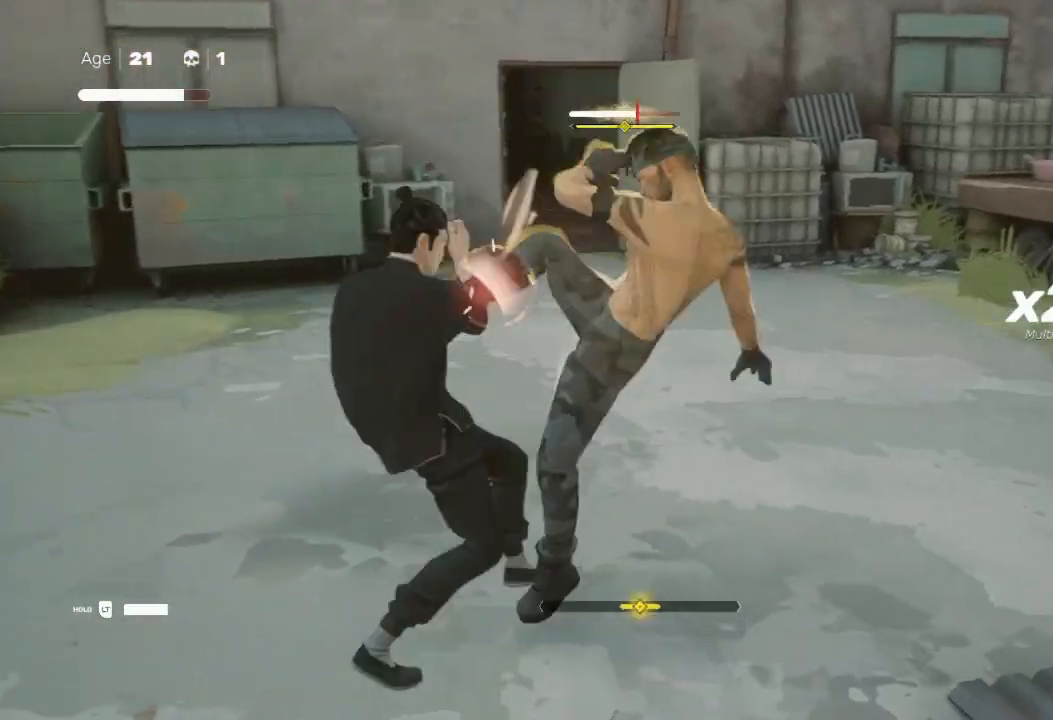
{"buttons": ["L1", "R2", "L3"], "left_stick": "down-left", "right_stick": "center", "events": [[33, "L1", "up"], [100, "L1", "down"], [200, "R2", "up"], [233, "L1", "up"], [233, "left_stick", "down-left"], [267, "R2", "down"], [300, "L1", "down"], [300, "Y", "down"], [400, "R2", "up"], [433, "L1", "up"], [433, "R2", "down"], [433, "Y", "up"], [500, "L1", "down"]]}
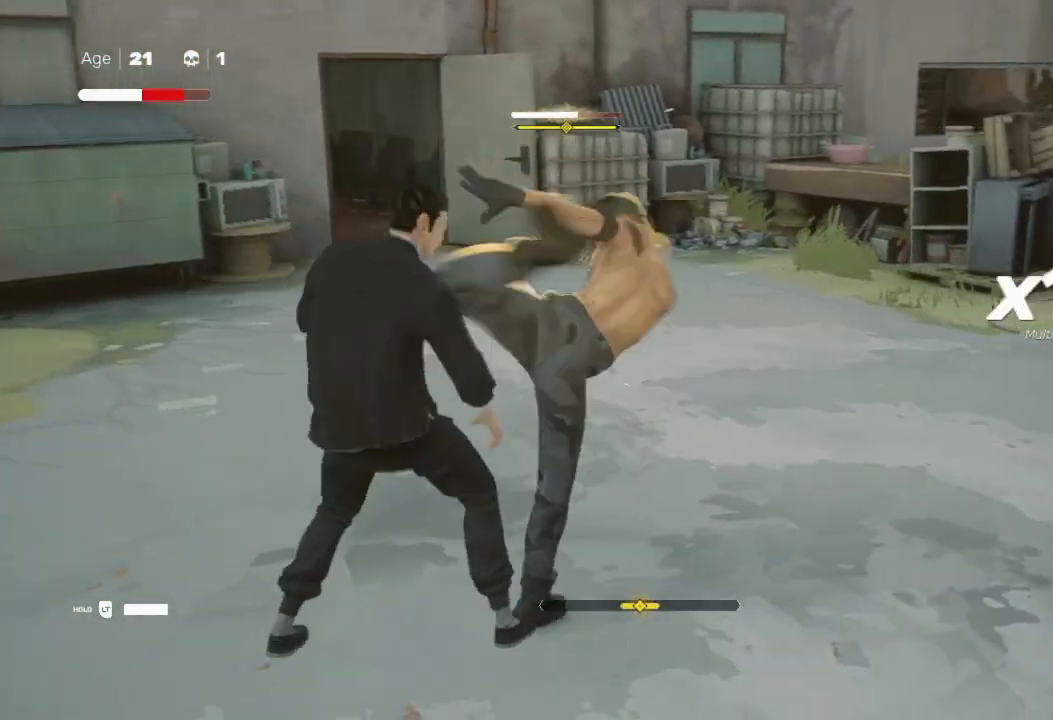
{"buttons": ["X"], "left_stick": "up-right", "right_stick": "center", "events": [[67, "Y", "down"], [133, "L1", "up"], [133, "Y", "up"], [233, "L1", "down"], [300, "R2", "up"], [333, "X", "down"], [400, "L1", "up"], [400, "L3", "up"], [433, "X", "up"], [433, "left_stick", "up-left"], [500, "X", "down"], [500, "left_stick", "up-right"]]}
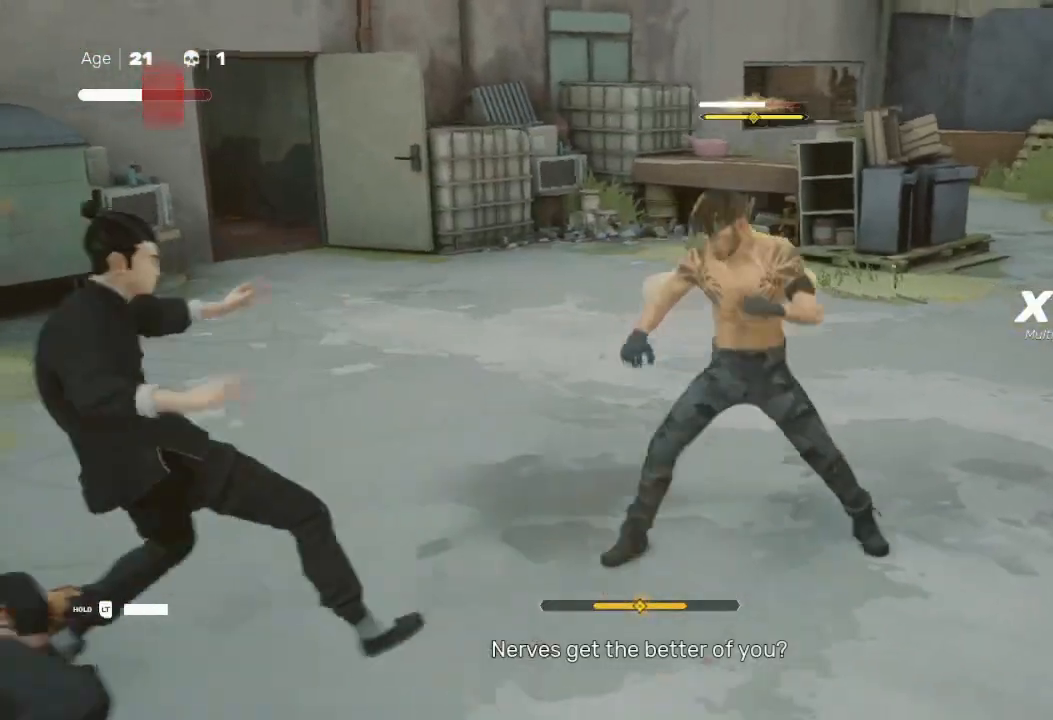
{"buttons": ["X", "L1"], "left_stick": "up-right", "right_stick": "center", "events": [[133, "X", "up"], [267, "left_stick", "left"], [300, "X", "down"], [400, "X", "up"], [433, "left_stick", "up-right"], [467, "X", "down"], [500, "L1", "down"]]}
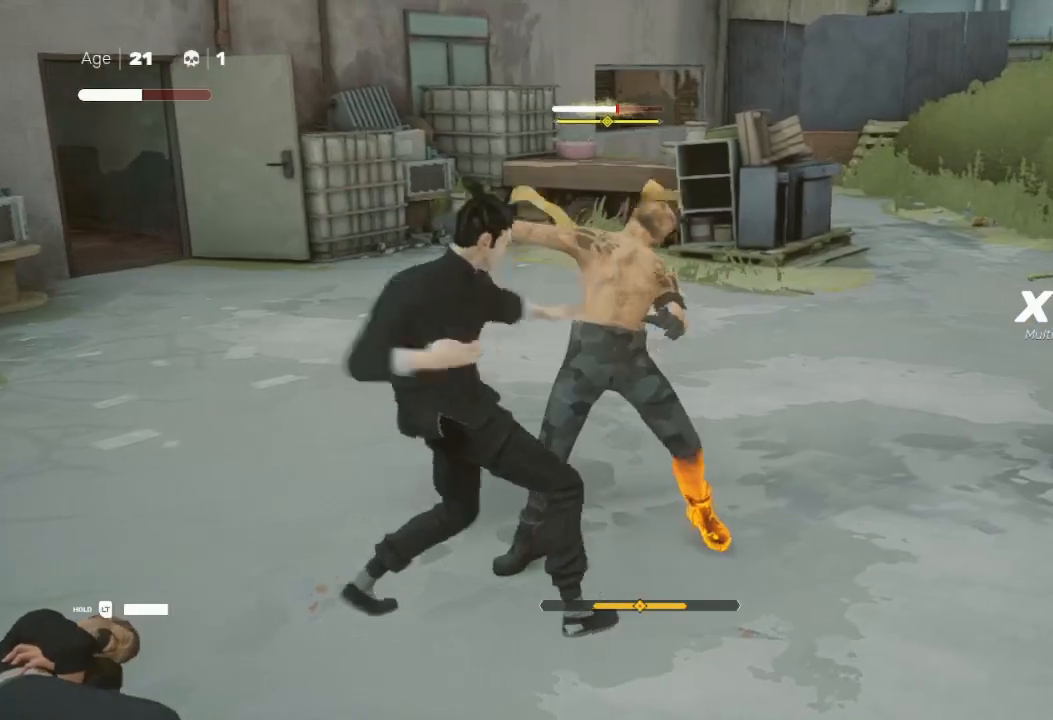
{"buttons": [], "left_stick": "left", "right_stick": "center", "events": [[100, "X", "up"], [167, "X", "down"], [200, "L1", "up"], [267, "X", "up"], [367, "Y", "down"], [400, "left_stick", "left"], [500, "Y", "up"]]}
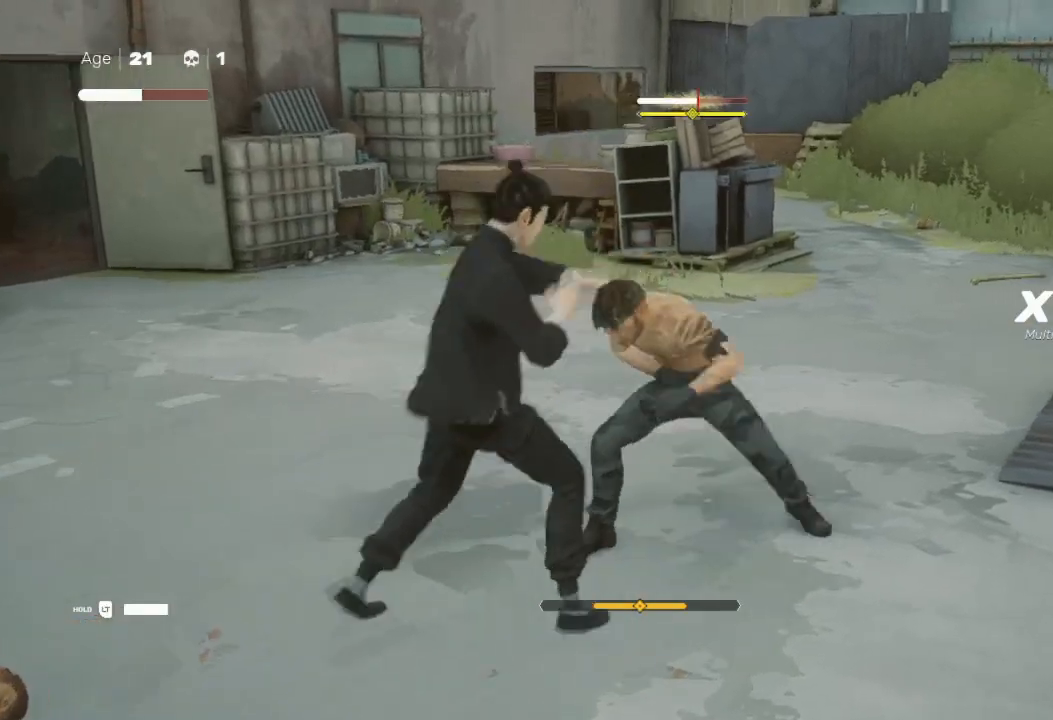
{"buttons": ["Y", "R2"], "left_stick": "up", "right_stick": "center", "events": [[67, "left_stick", "up-right"], [167, "left_stick", "left"], [267, "B", "down"], [300, "Y", "down"], [367, "left_stick", "up"], [400, "Y", "up"], [467, "B", "up"], [467, "R2", "down"], [500, "Y", "down"]]}
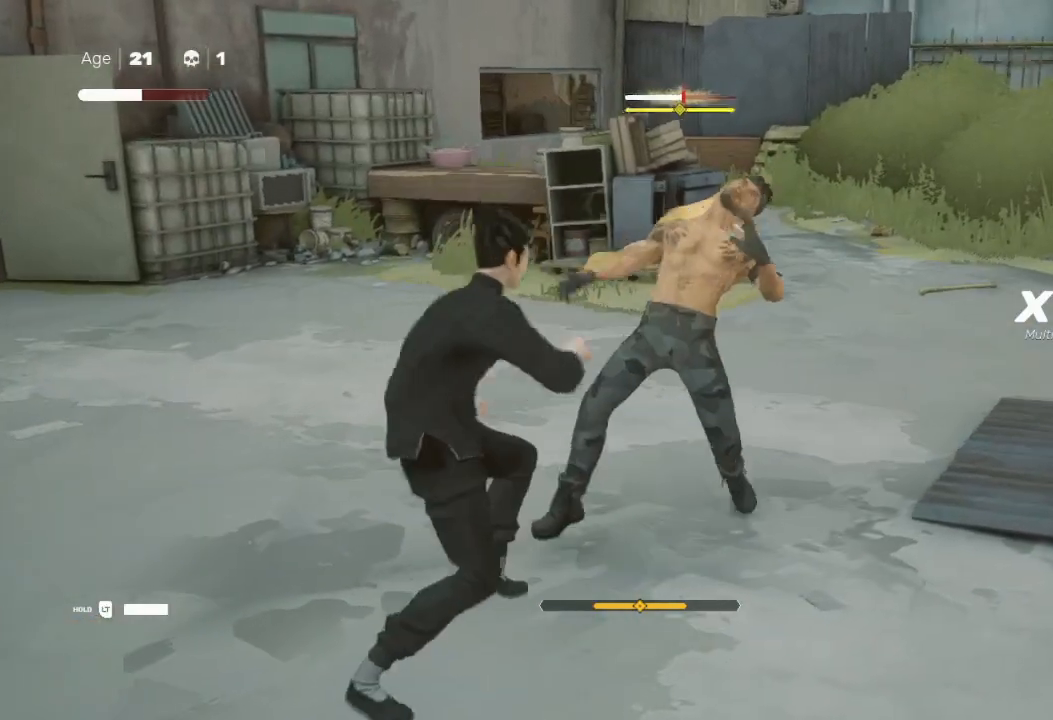
{"buttons": [], "left_stick": "up-right", "right_stick": "center", "events": [[33, "left_stick", "up-right"], [67, "R2", "up"], [133, "Y", "up"], [200, "left_stick", "left"], [233, "X", "down"], [400, "X", "up"], [433, "left_stick", "up-right"]]}
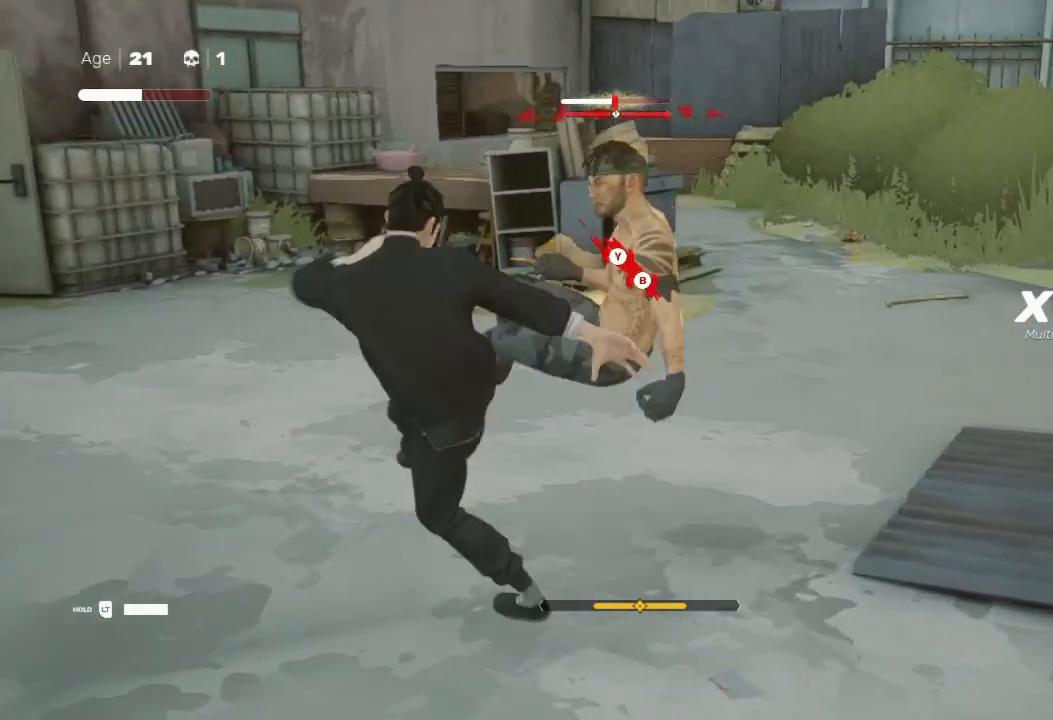
{"buttons": [], "left_stick": "up", "right_stick": "center", "events": [[133, "Y", "down"], [133, "left_stick", "up"], [200, "Y", "up"], [267, "left_stick", "left"], [333, "B", "down"], [333, "Y", "down"], [433, "B", "up"], [433, "Y", "up"], [500, "left_stick", "up"]]}
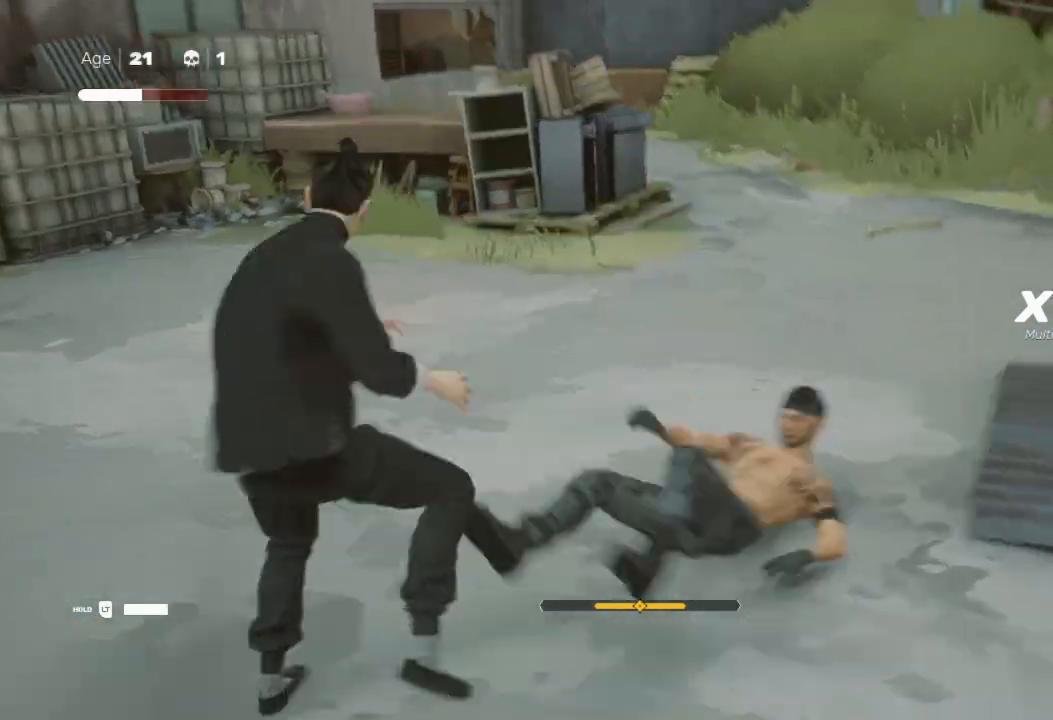
{"buttons": [], "left_stick": "center", "right_stick": "center", "events": [[167, "left_stick", "center"]]}
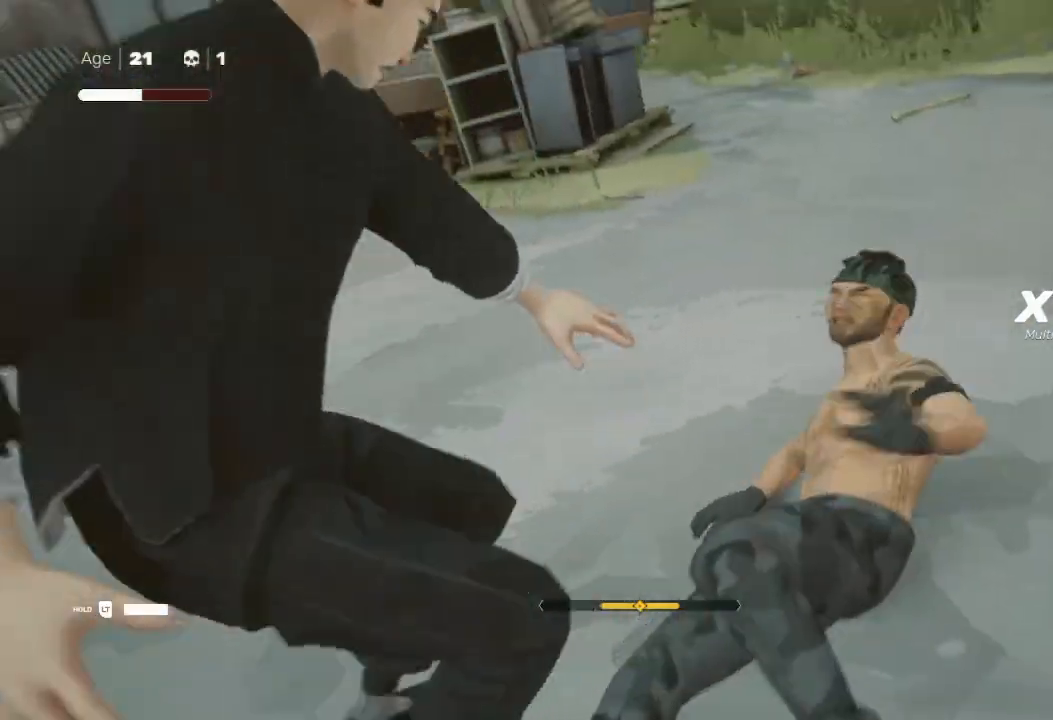
{"buttons": [], "left_stick": "center", "right_stick": "center", "events": []}
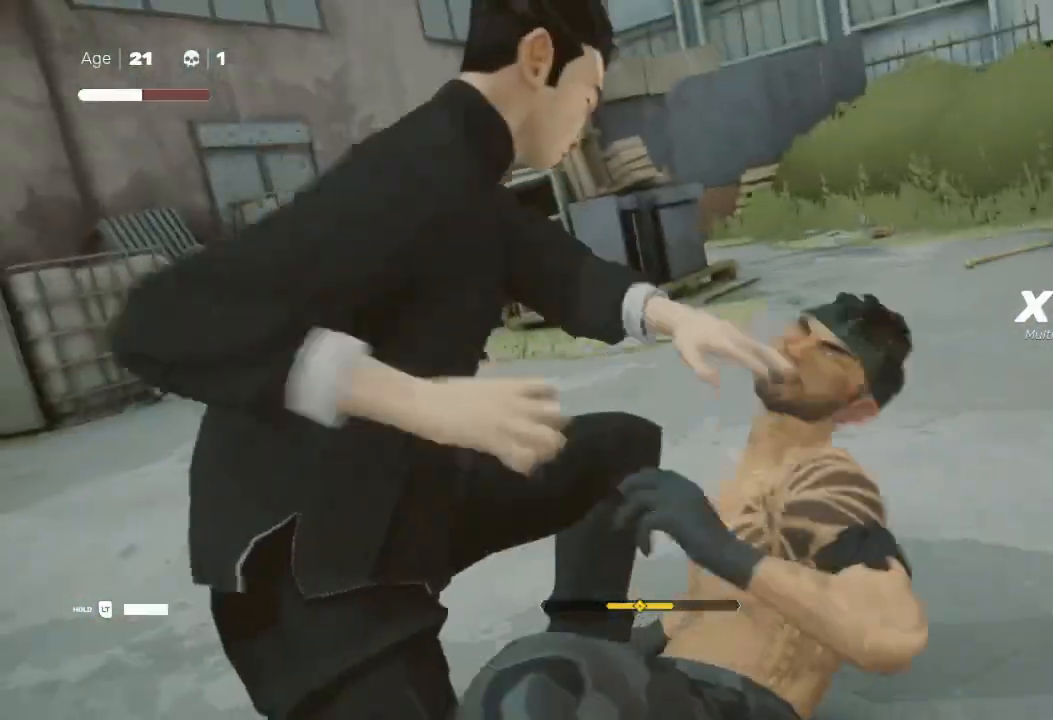
{"buttons": [], "left_stick": "center", "right_stick": "center", "events": []}
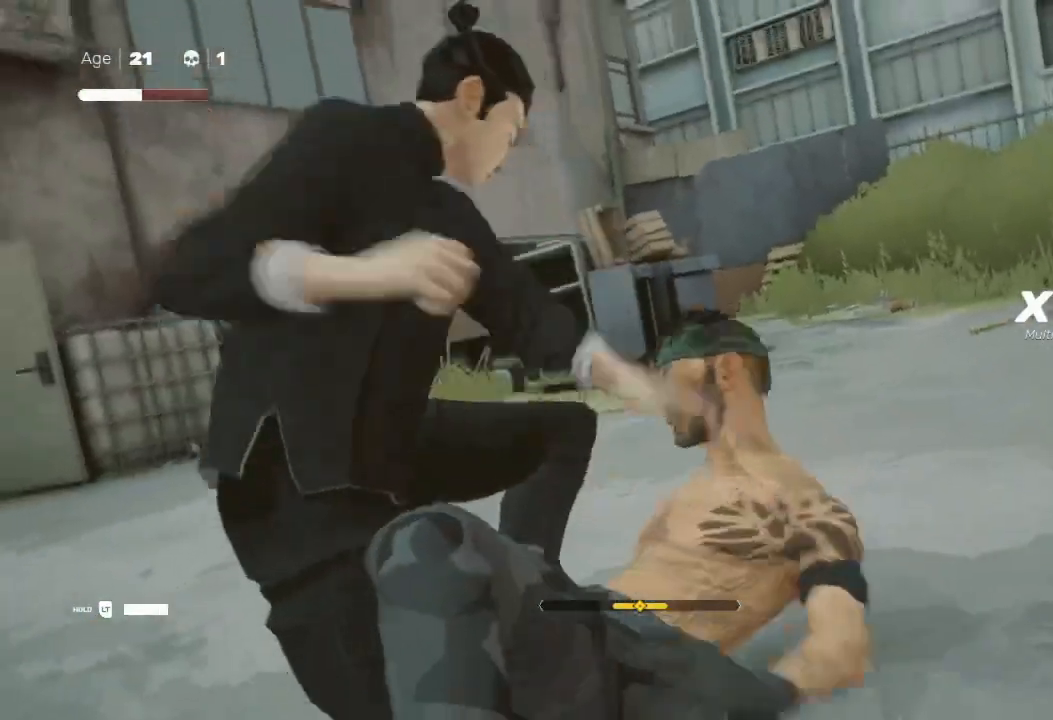
{"buttons": [], "left_stick": "center", "right_stick": "center", "events": []}
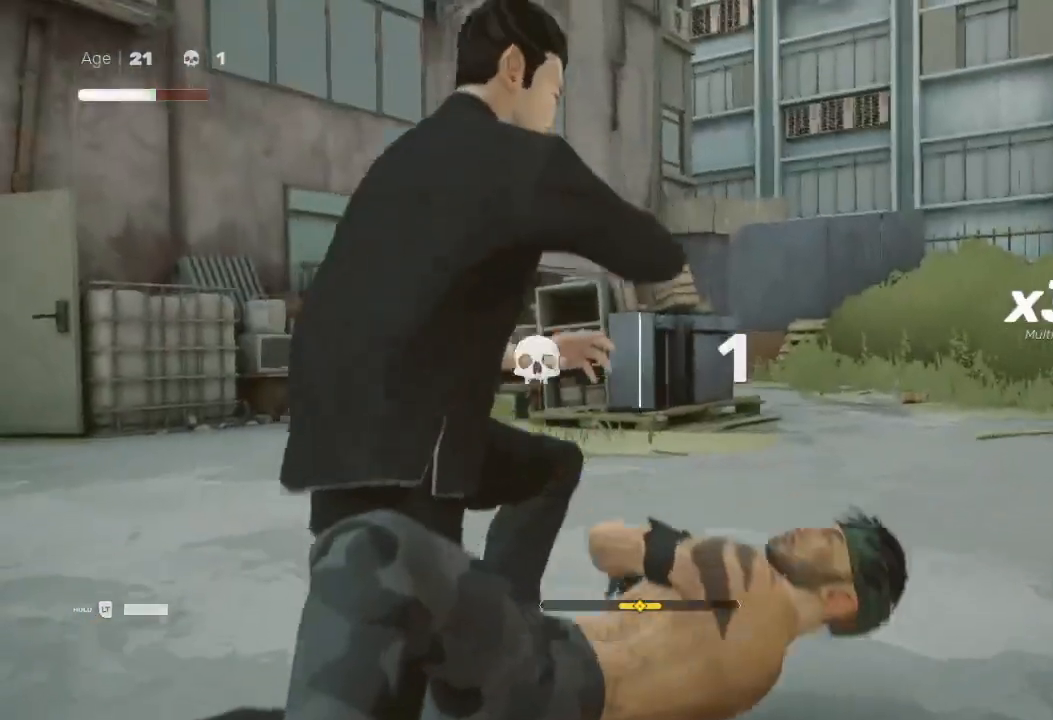
{"buttons": ["R2"], "left_stick": "left", "right_stick": "right", "events": [[367, "left_stick", "left"], [367, "right_stick", "right"], [500, "R2", "down"]]}
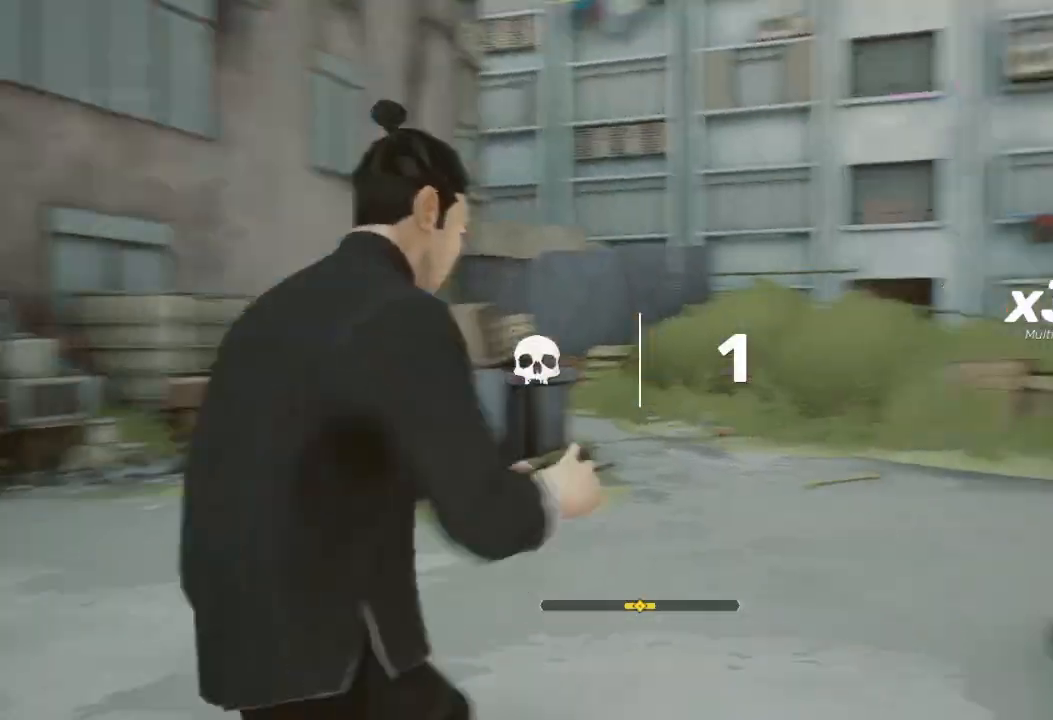
{"buttons": [], "left_stick": "down-right", "right_stick": "center", "events": [[133, "left_stick", "down-left"], [367, "R2", "up"], [367, "left_stick", "down"], [467, "left_stick", "down-right"], [467, "right_stick", "center"]]}
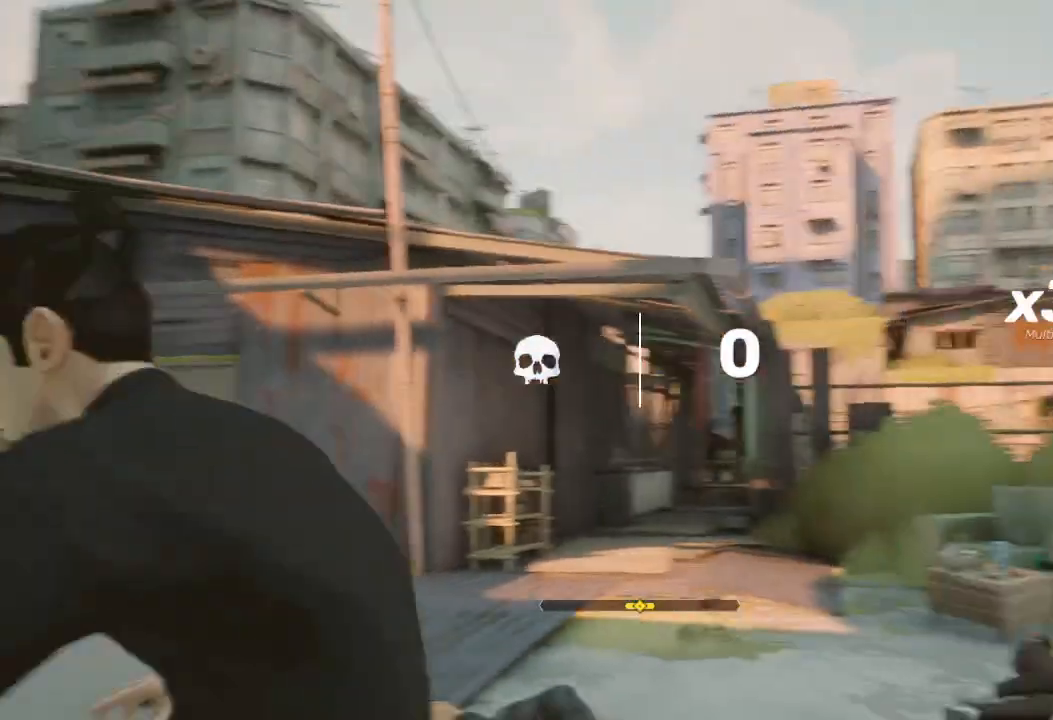
{"buttons": [], "left_stick": "center", "right_stick": "center", "events": [[67, "left_stick", "center"], [200, "START", "down"], [333, "START", "up"]]}
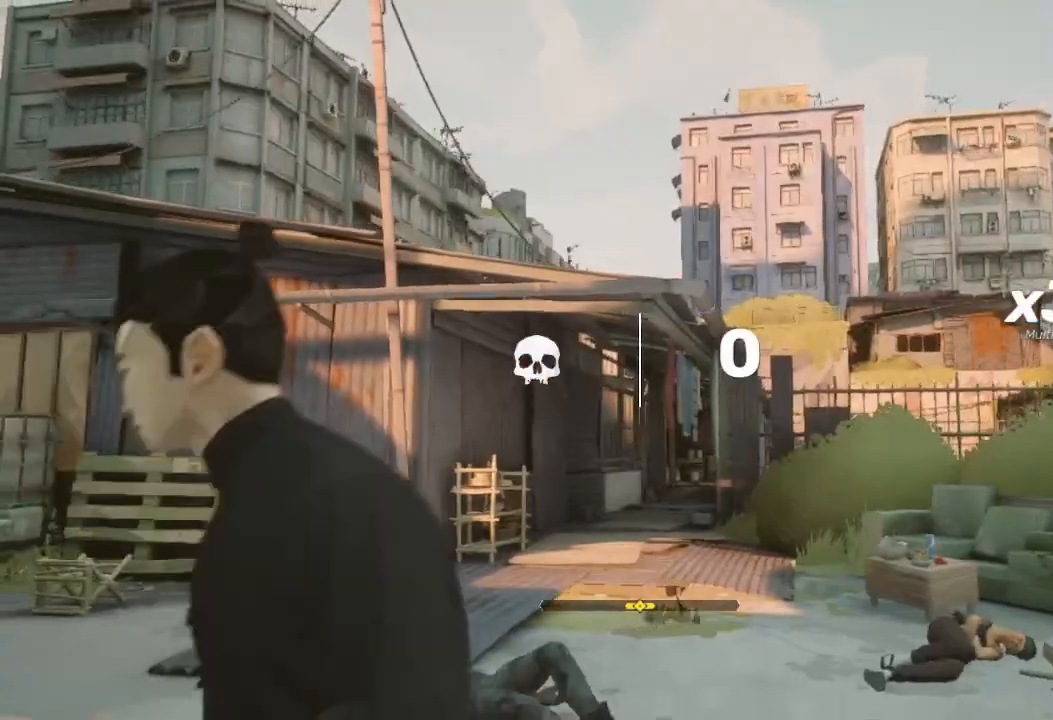
{"buttons": [], "left_stick": "center", "right_stick": "center", "events": [[300, "L1", "down"], [400, "L1", "up"]]}
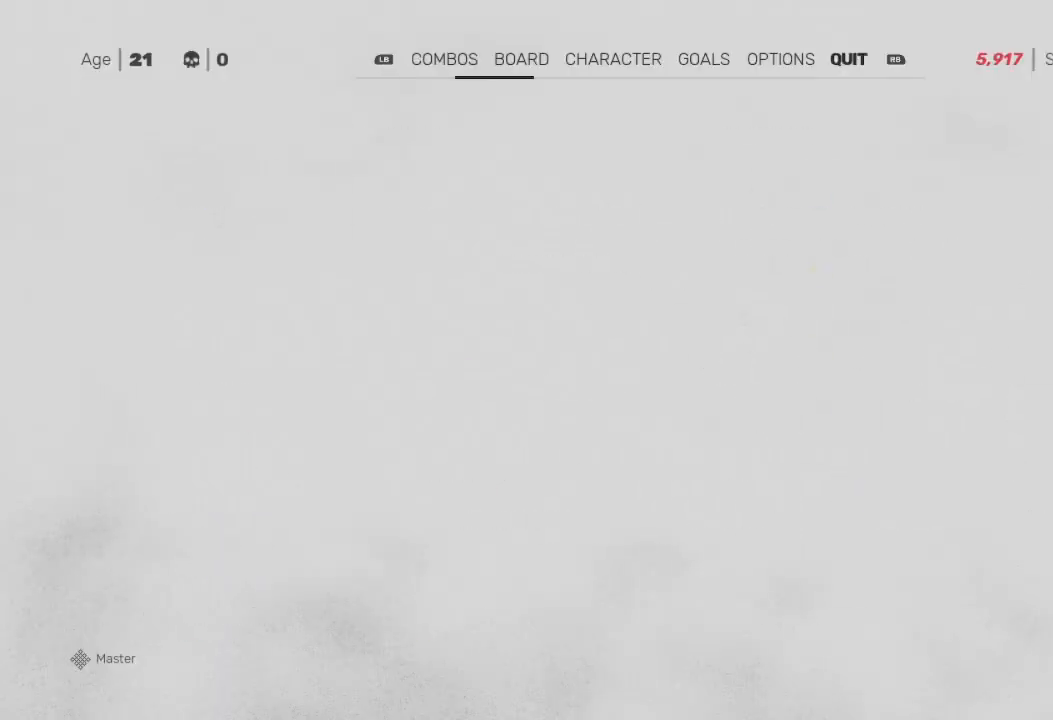
{"buttons": ["A"], "left_stick": "center", "right_stick": "center"}
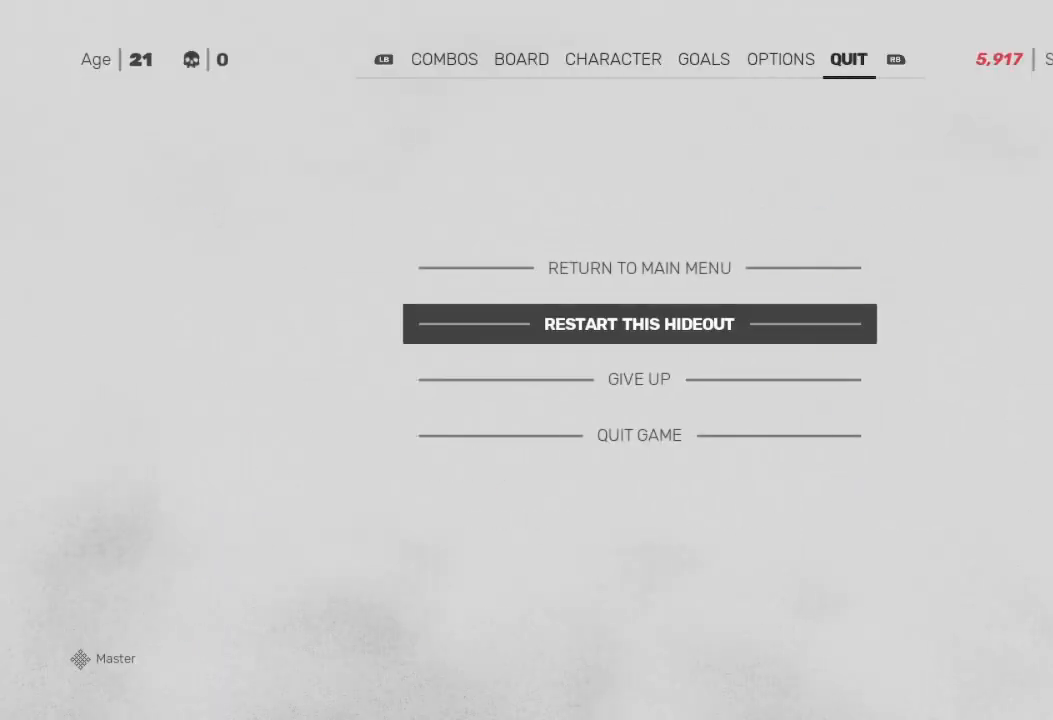
{"buttons": [], "left_stick": "center", "right_stick": "center", "events": [[33, "A", "up"], [133, "A", "down"], [167, "A", "up"], [267, "A", "down"], [300, "A", "up"], [400, "A", "down"], [500, "A", "up"]]}